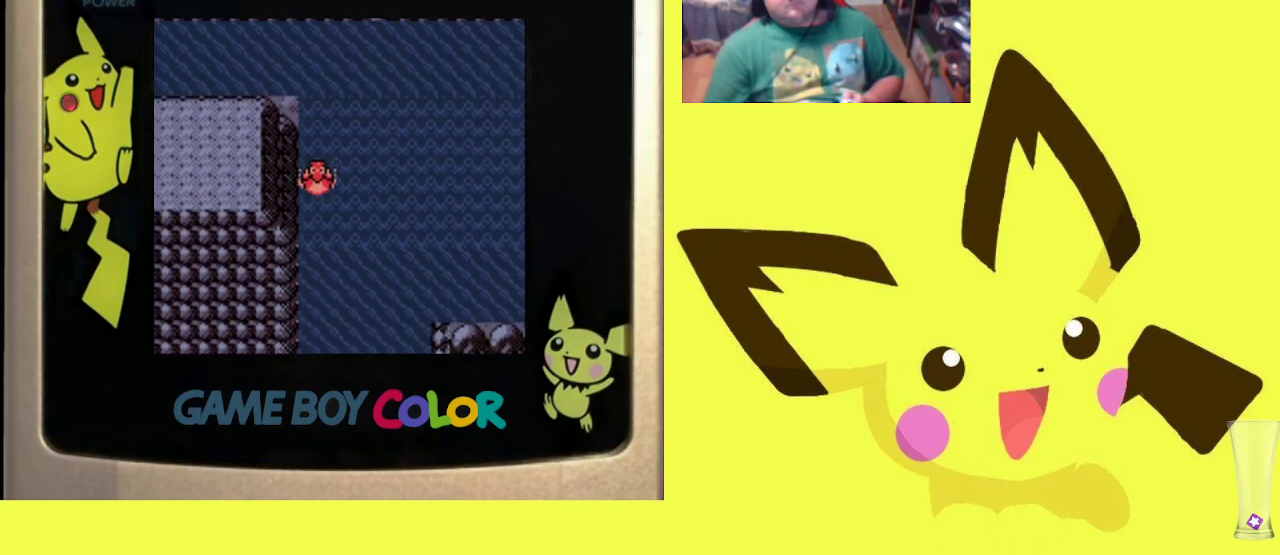
Gameplay with a controller (PlayStation layout); each line is a JSON object with the inputs held at the frame after it. "events" lists button and stick changes between this image and that frame as [ms after this image, input, new state], when the widget could be followed in between. Not read: left_stick right_stick.
{"buttons": ["DPAD_RIGHT"], "events": [[267, "DPAD_DOWN", "up"], [367, "DPAD_RIGHT", "down"]]}
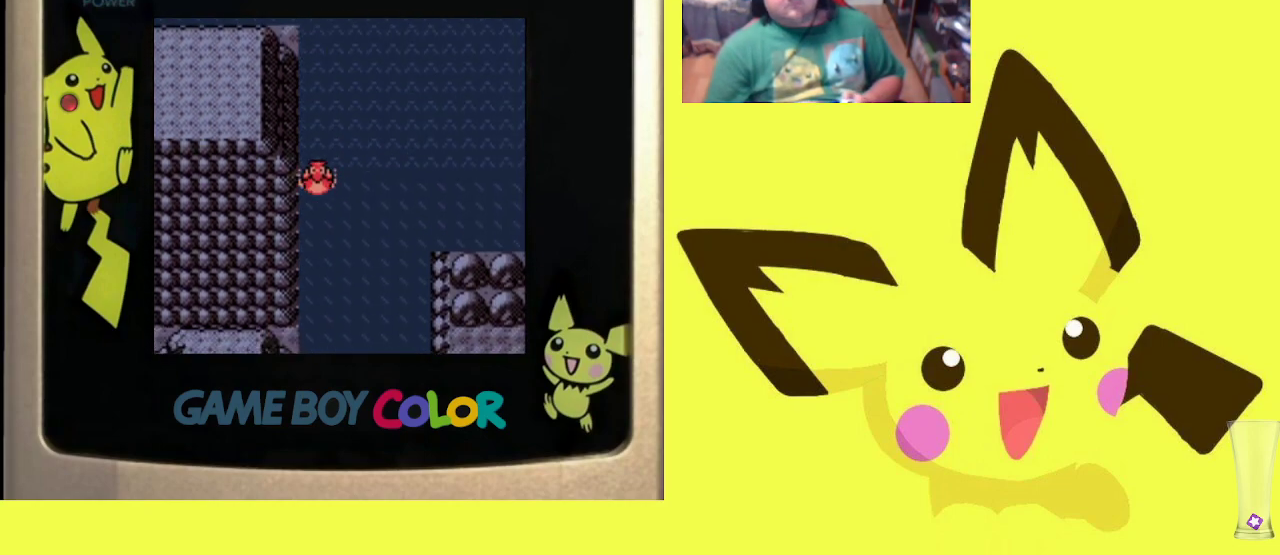
{"buttons": [], "events": [[450, "DPAD_RIGHT", "up"]]}
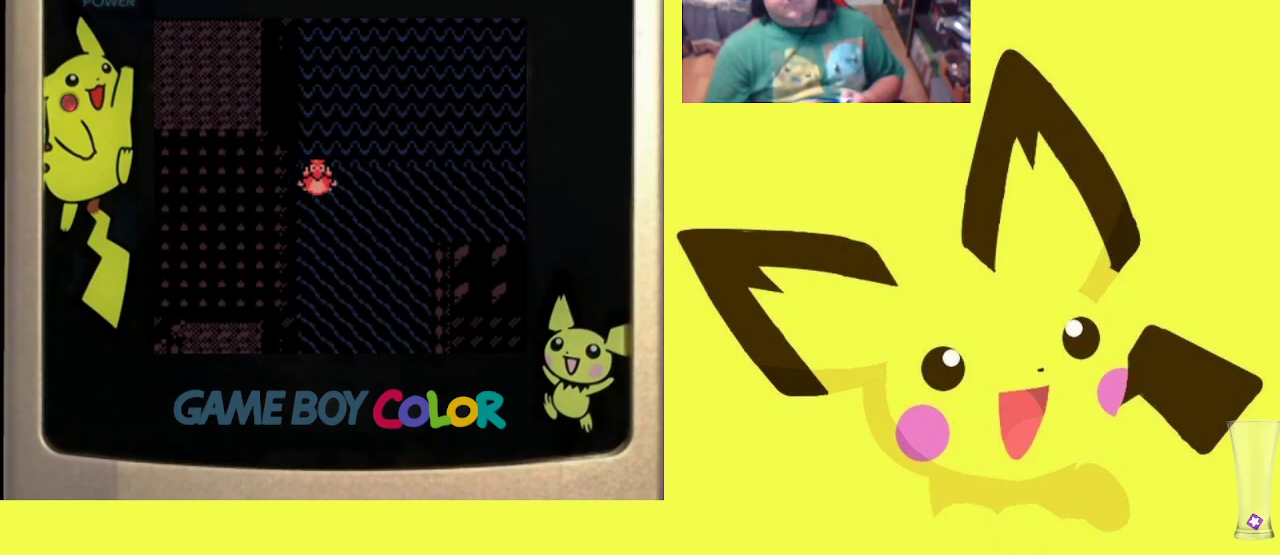
{"buttons": [], "events": []}
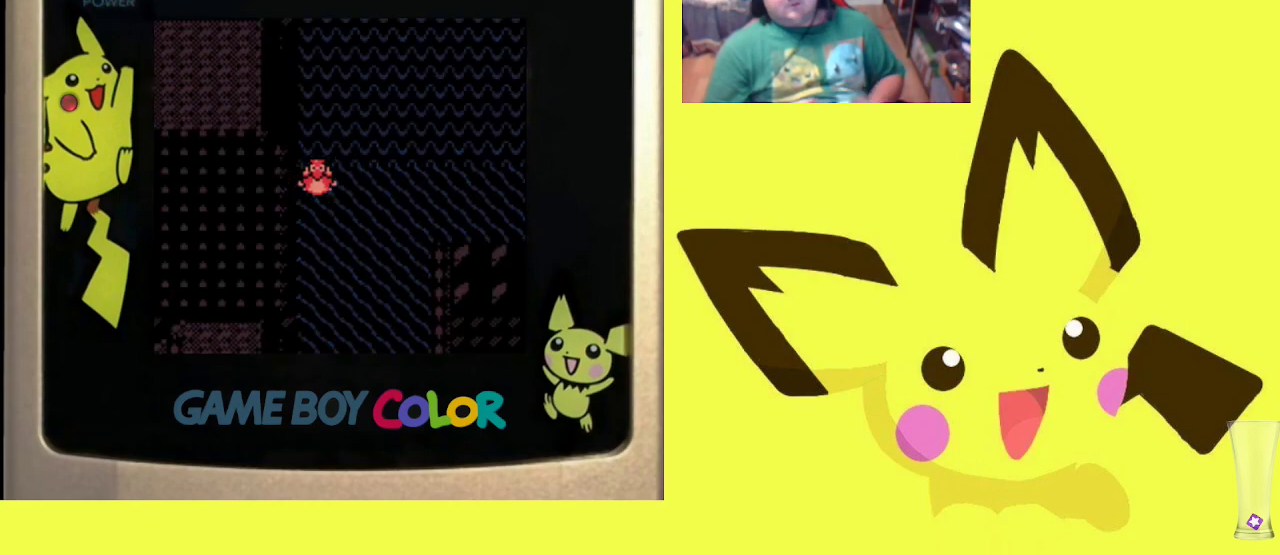
{"buttons": [], "events": []}
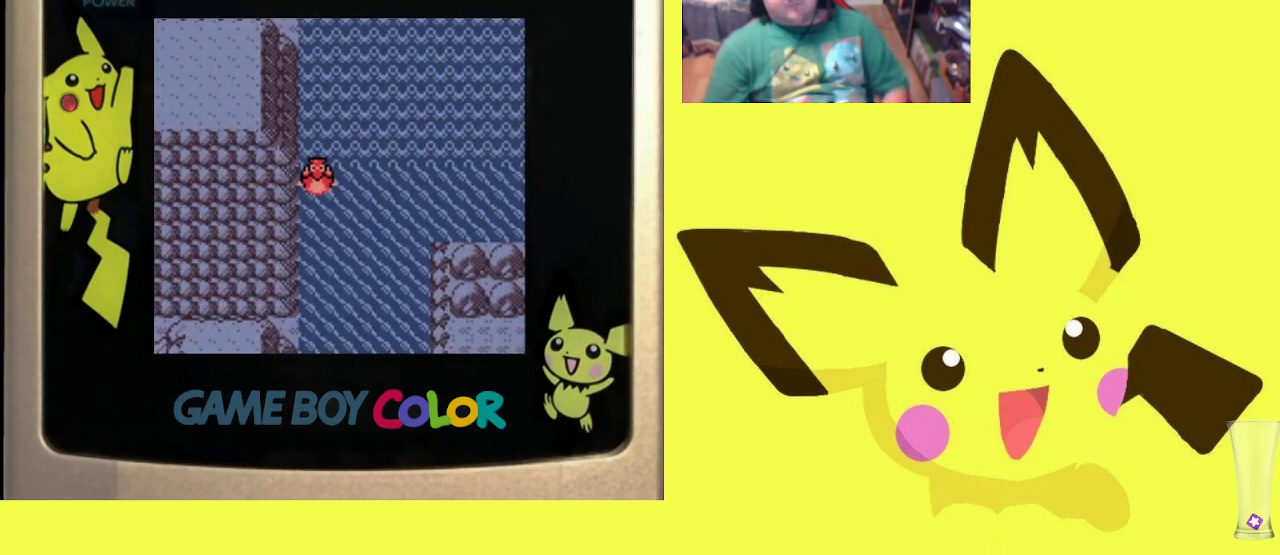
{"buttons": [], "events": []}
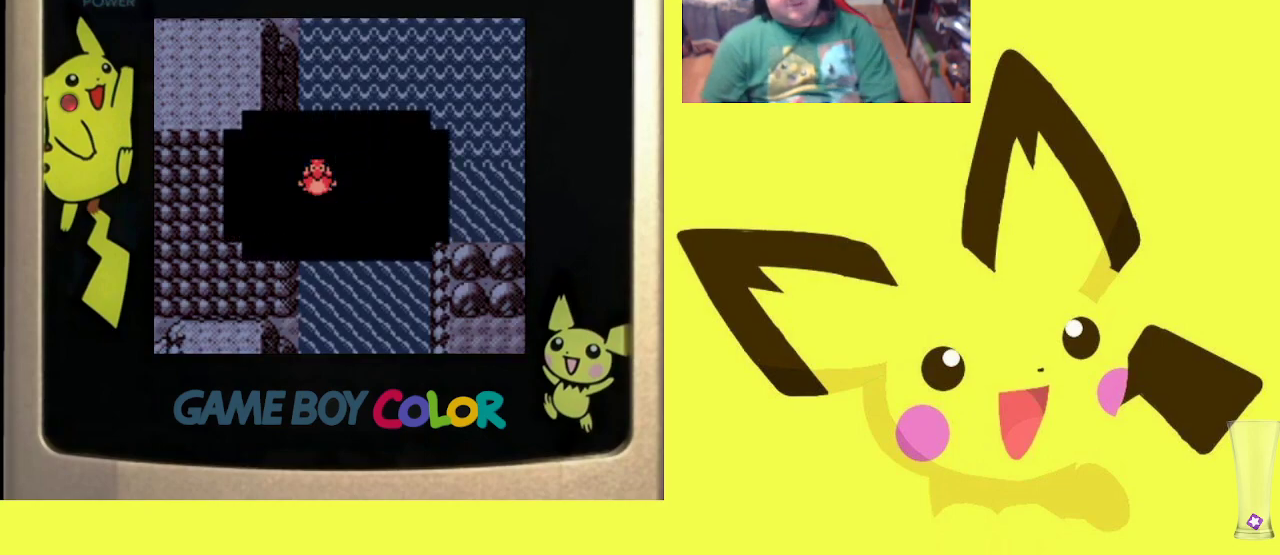
{"buttons": [], "events": []}
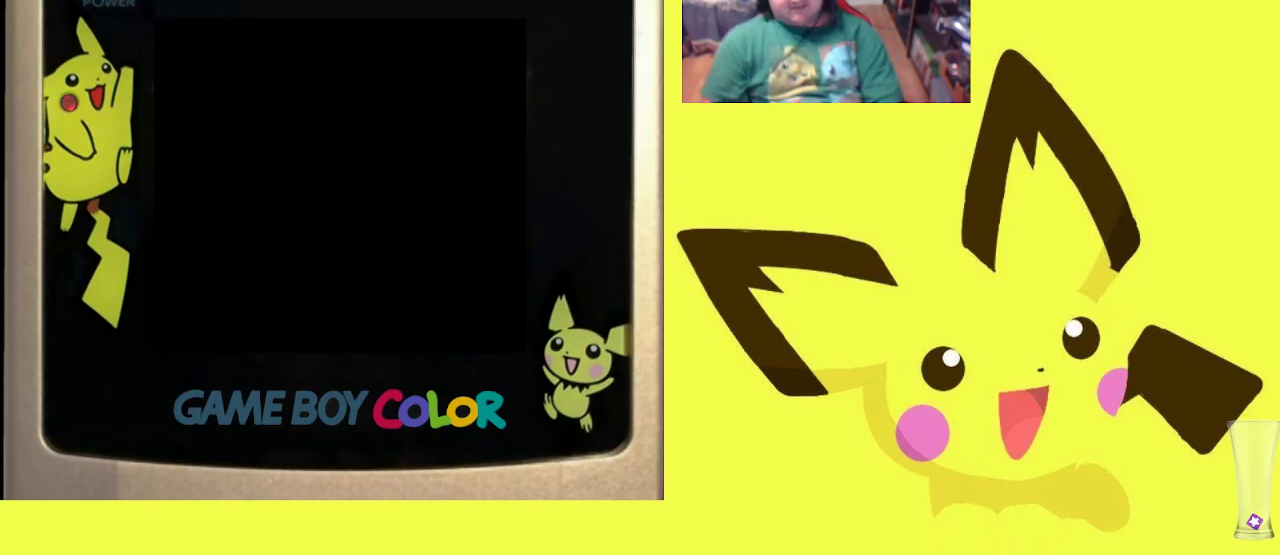
{"buttons": [], "events": []}
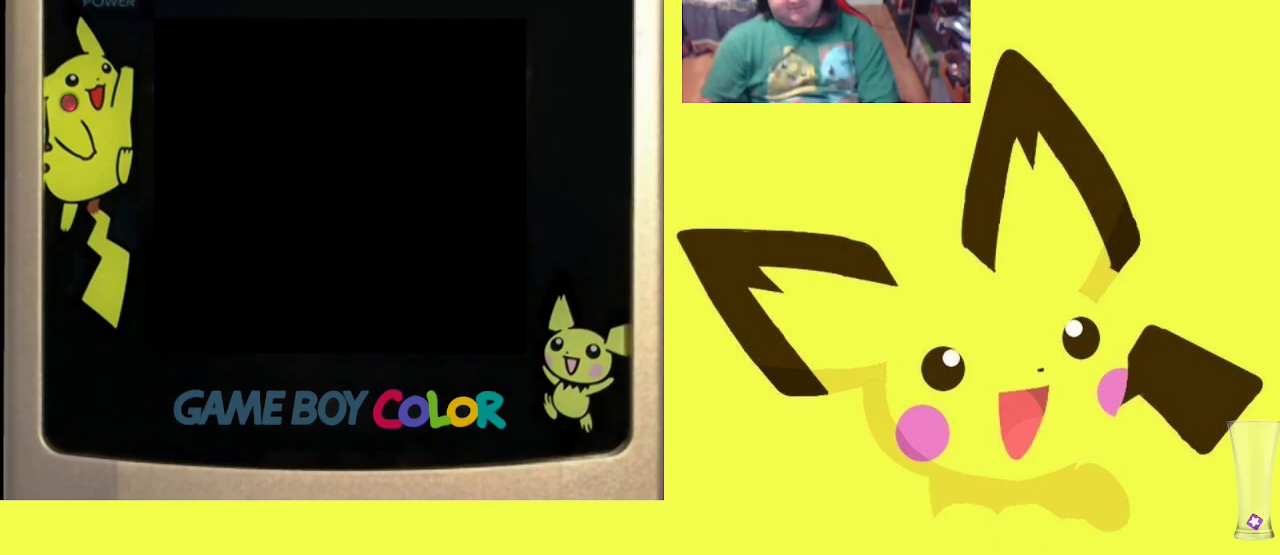
{"buttons": [], "events": []}
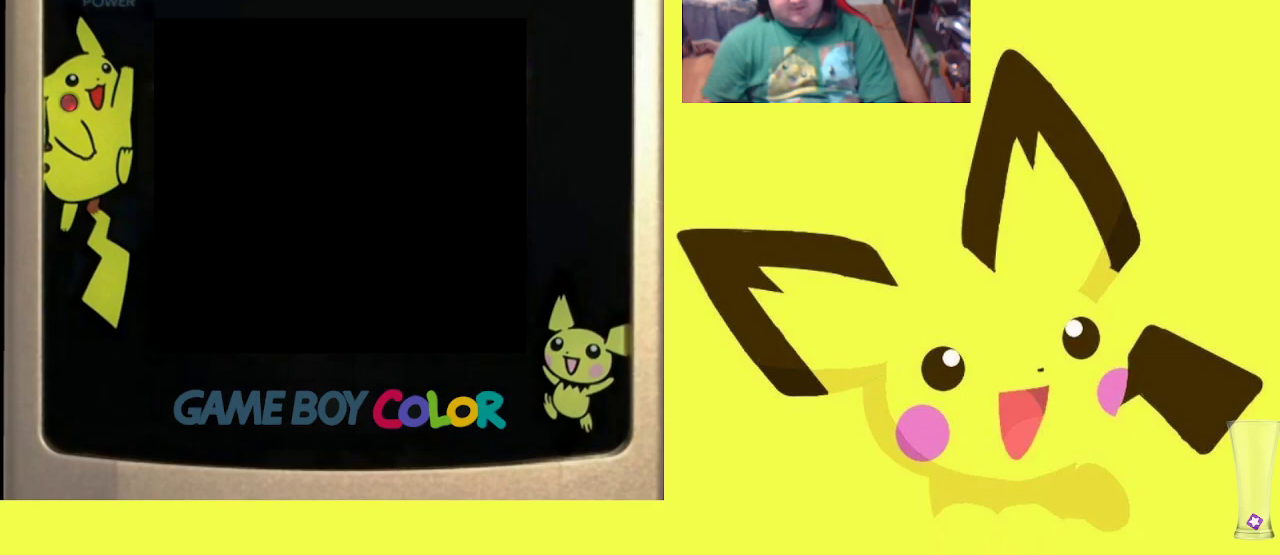
{"buttons": [], "events": []}
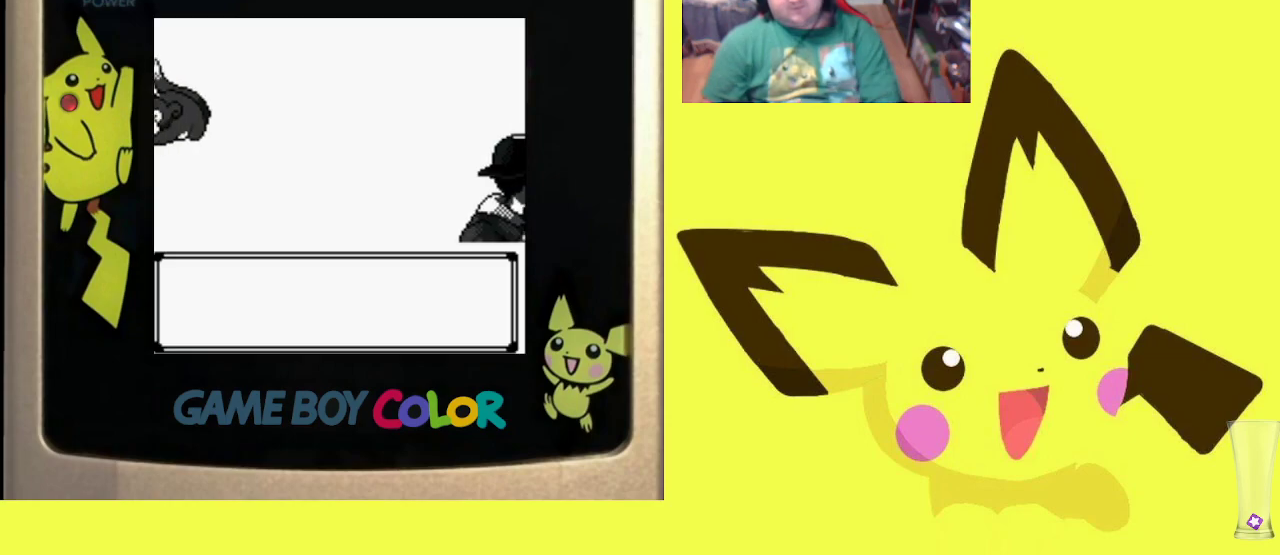
{"buttons": [], "events": []}
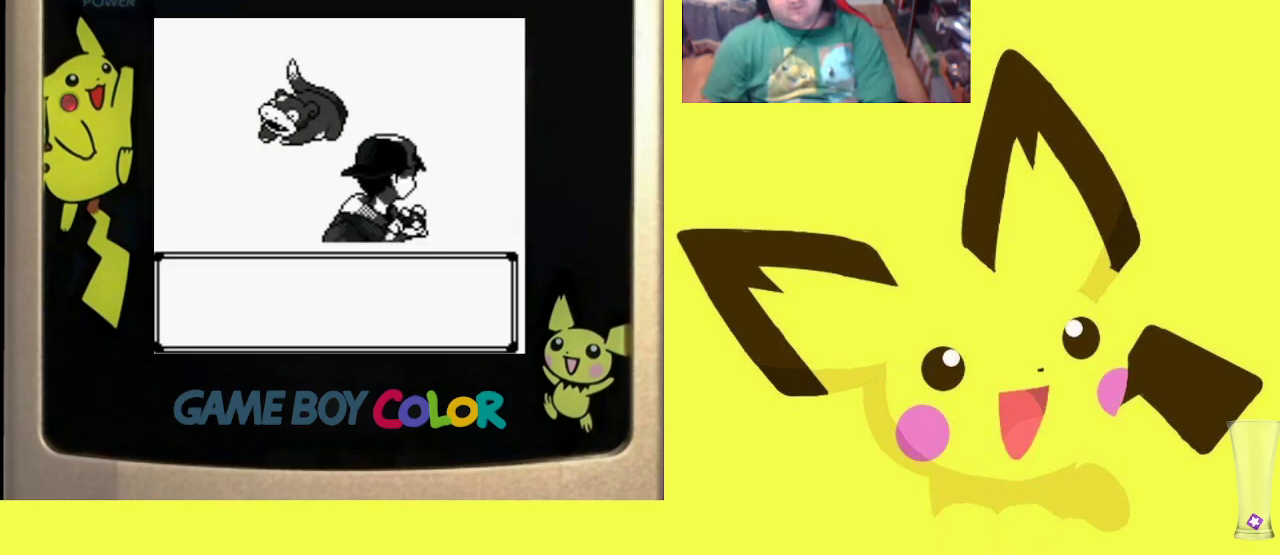
{"buttons": ["CROSS"], "events": [[400, "CROSS", "down"]]}
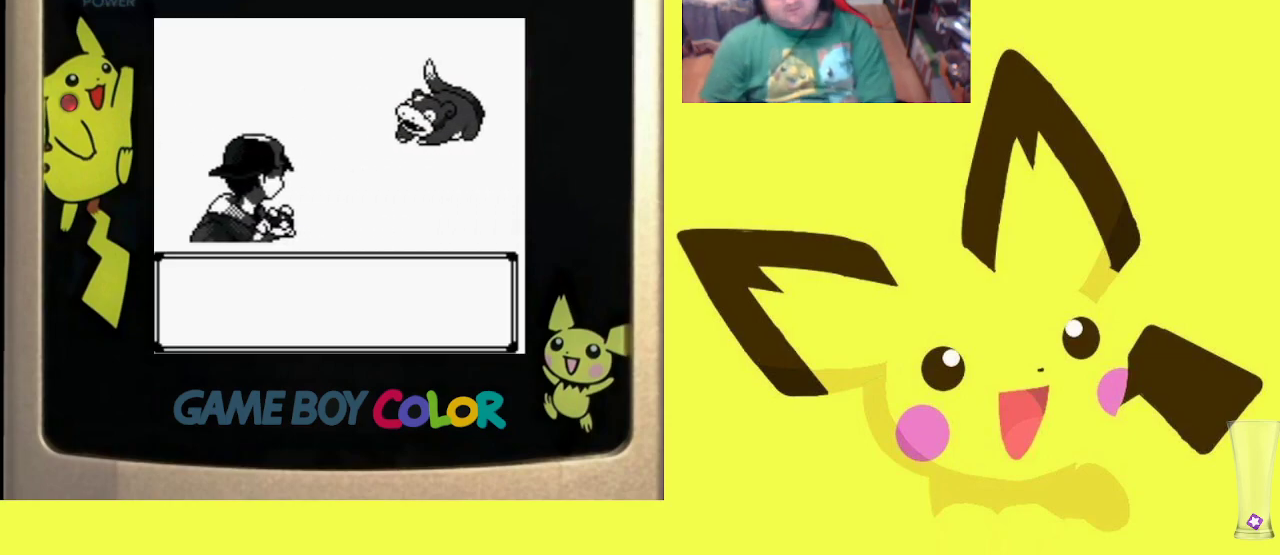
{"buttons": ["CROSS"], "events": [[33, "CROSS", "up"], [100, "CROSS", "down"], [217, "CROSS", "up"], [317, "CROSS", "down"]]}
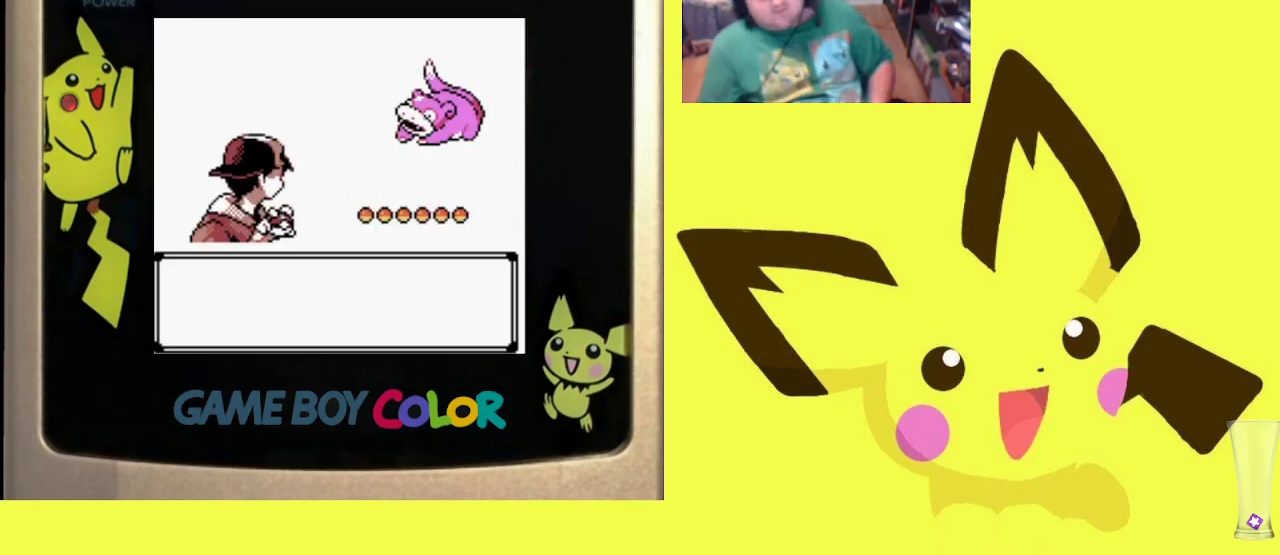
{"buttons": [], "events": [[83, "CROSS", "up"], [217, "CROSS", "down"], [317, "CROSS", "up"], [417, "CROSS", "down"], [500, "CROSS", "up"]]}
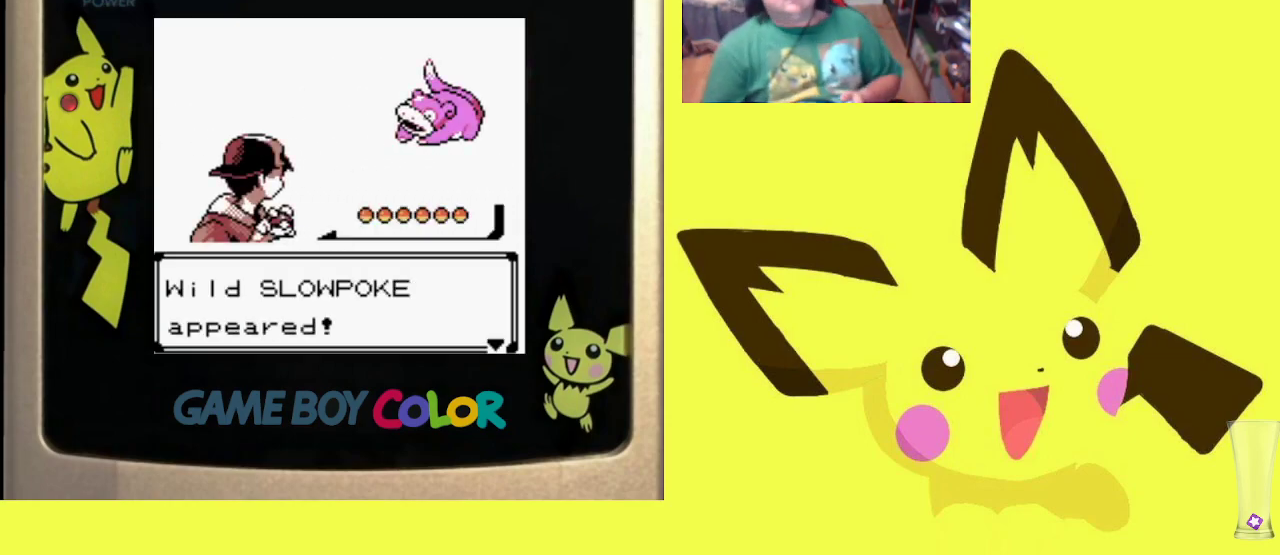
{"buttons": [], "events": []}
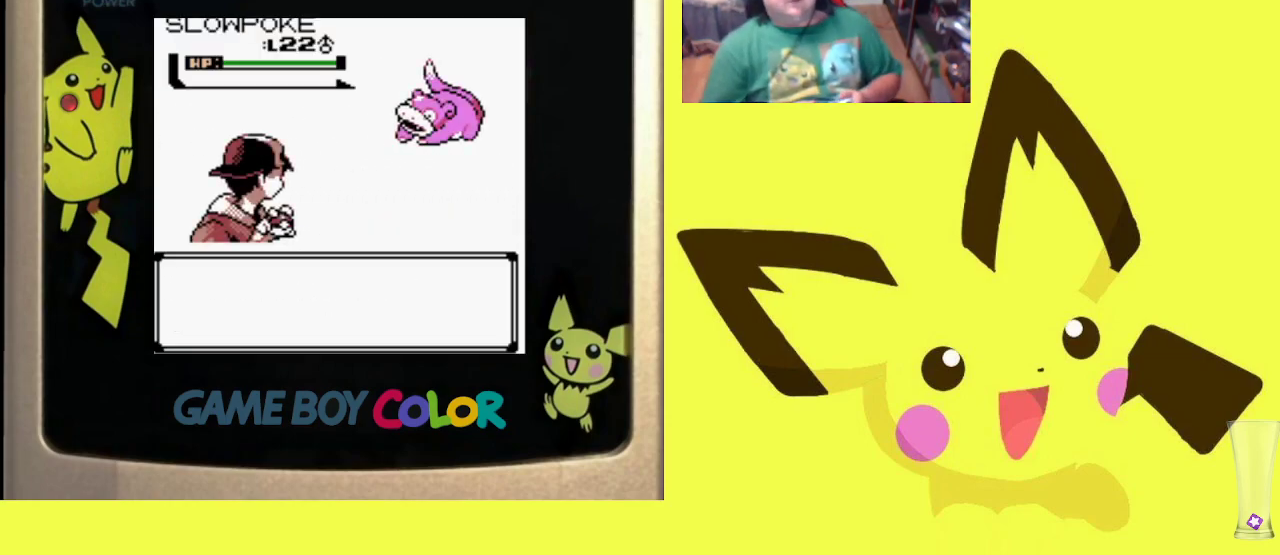
{"buttons": [], "events": []}
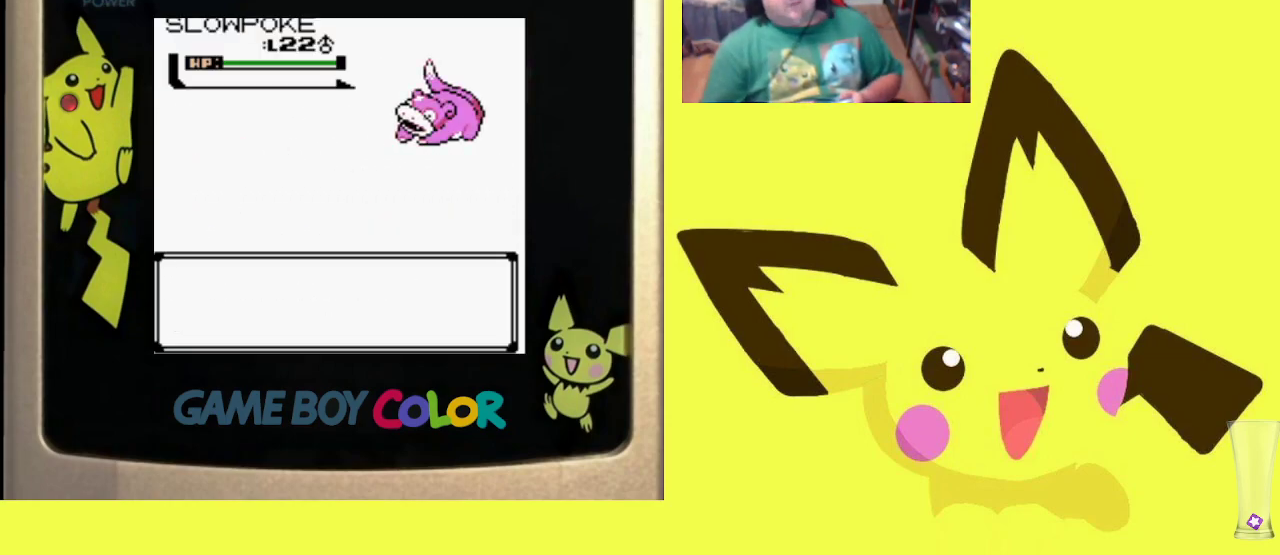
{"buttons": [], "events": []}
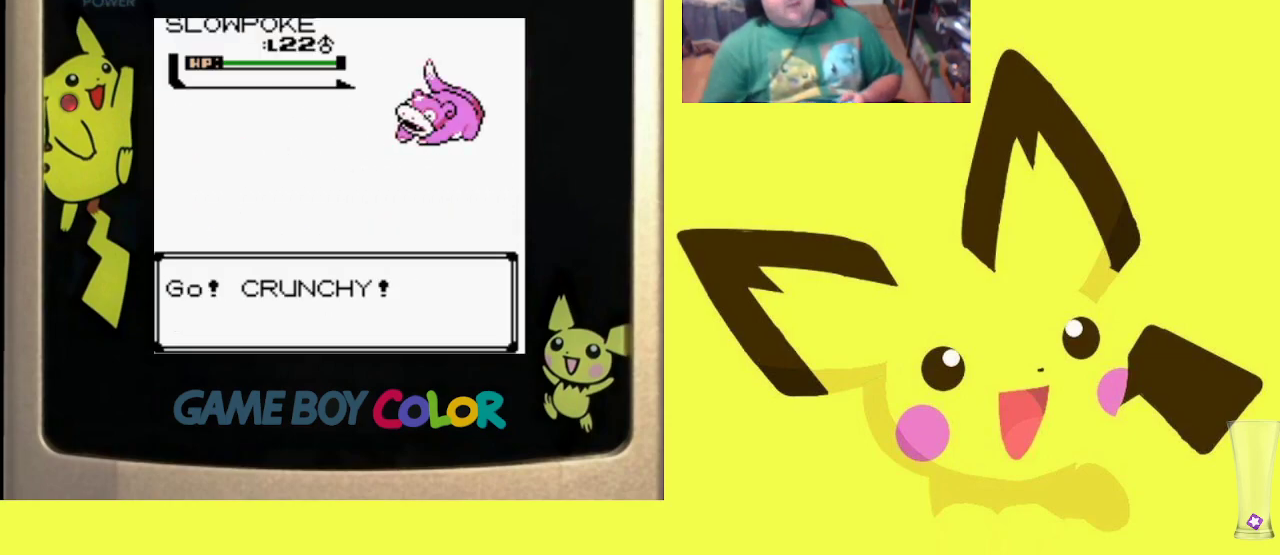
{"buttons": [], "events": []}
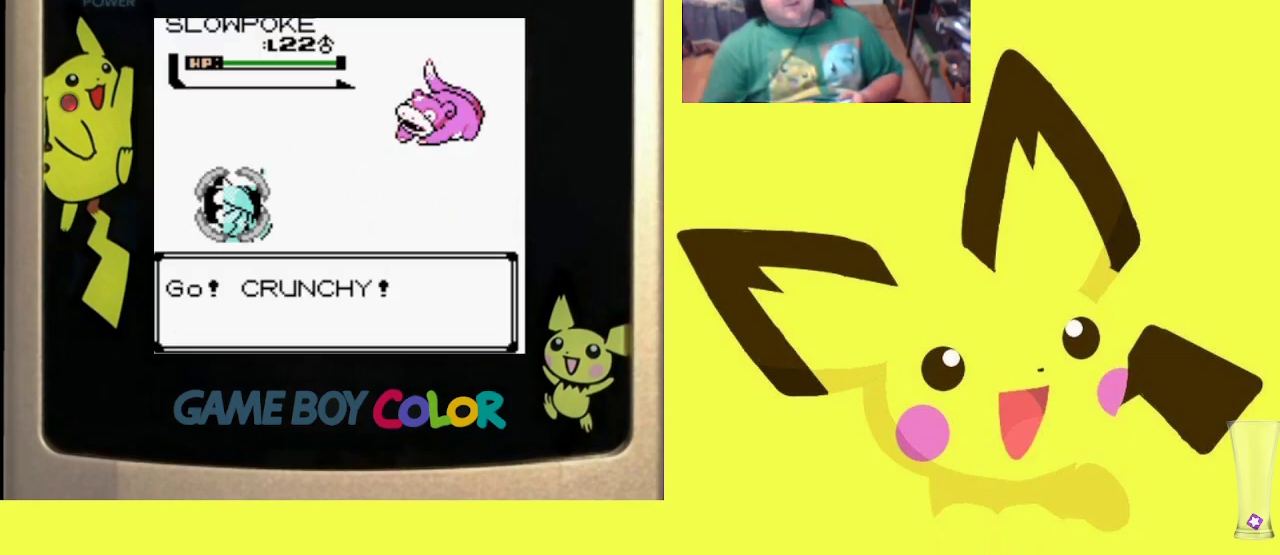
{"buttons": [], "events": []}
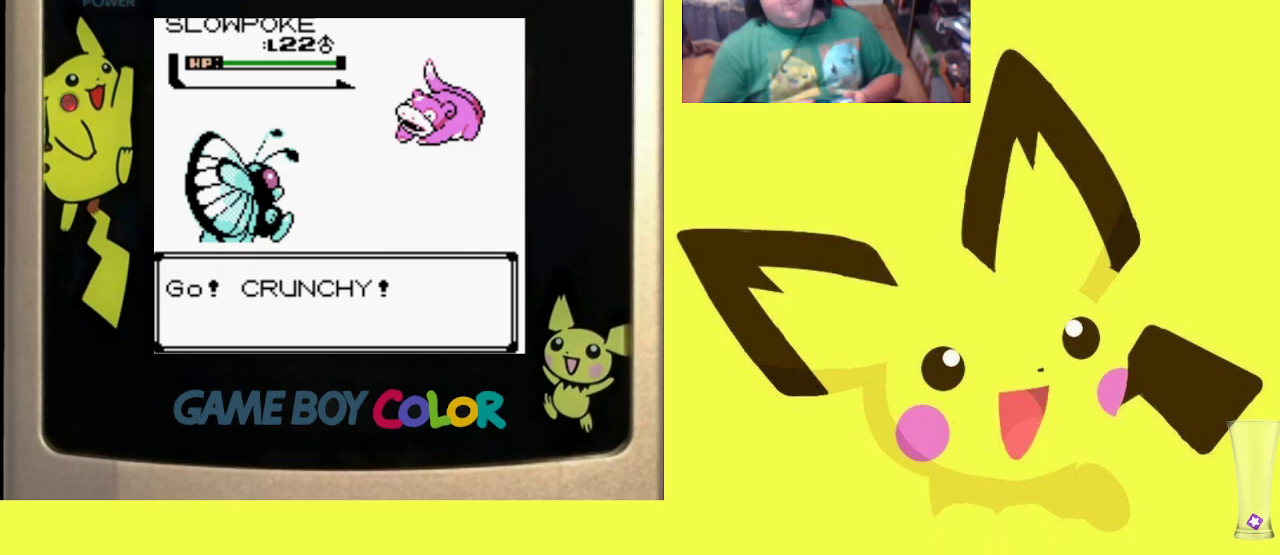
{"buttons": [], "events": []}
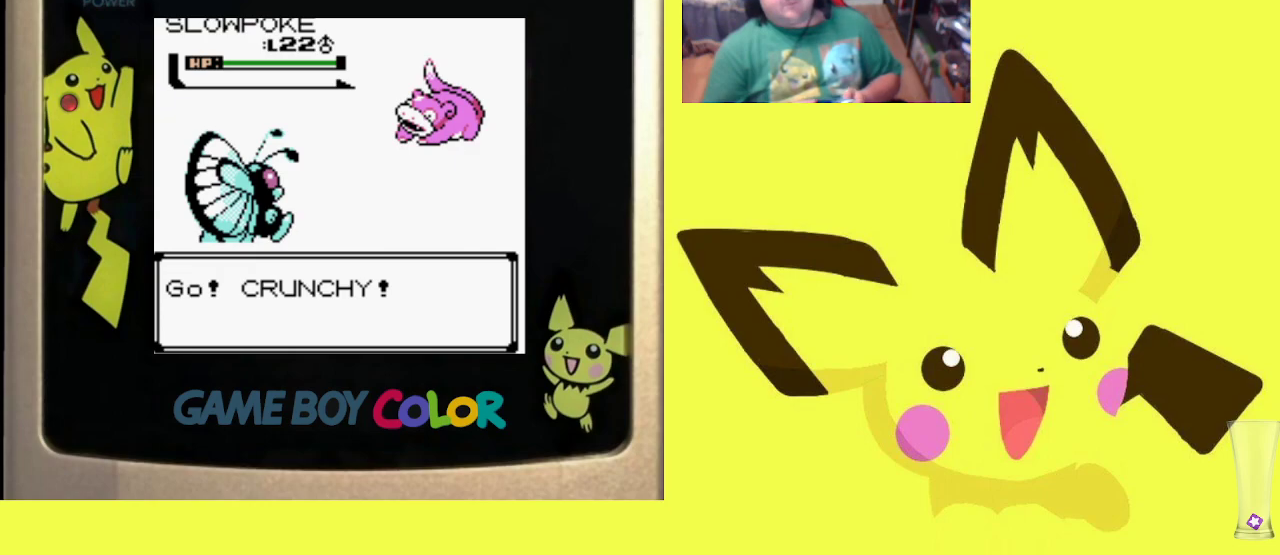
{"buttons": ["DPAD_DOWN"], "events": [[433, "DPAD_DOWN", "down"]]}
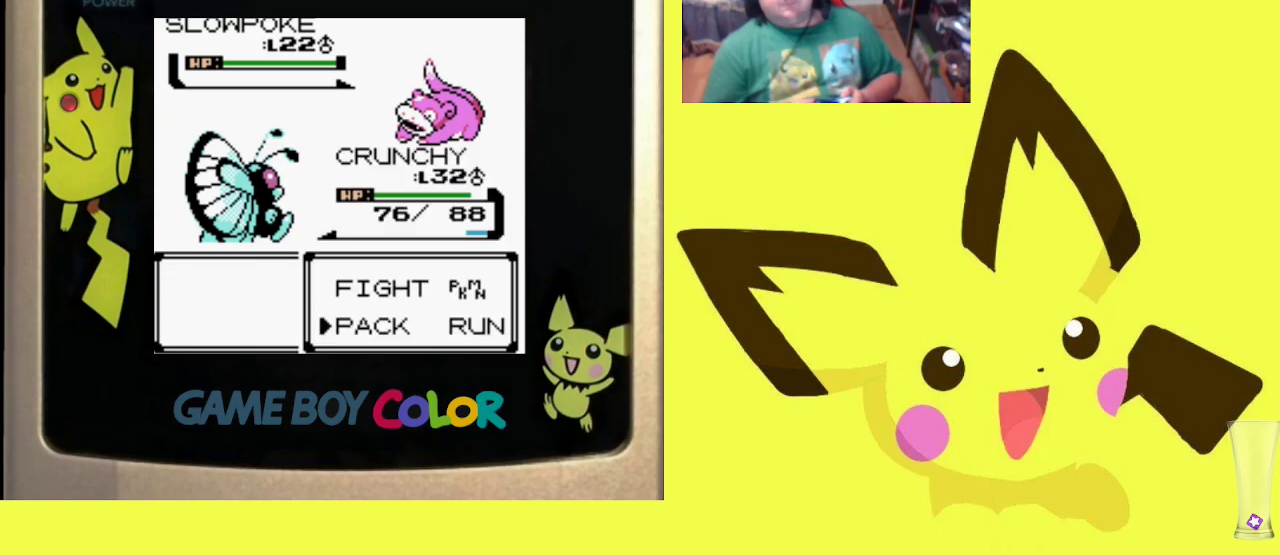
{"buttons": ["CROSS"], "events": [[50, "DPAD_DOWN", "up"], [100, "DPAD_RIGHT", "down"], [217, "CIRCLE", "down"], [233, "DPAD_RIGHT", "up"], [367, "CIRCLE", "up"], [483, "CROSS", "down"]]}
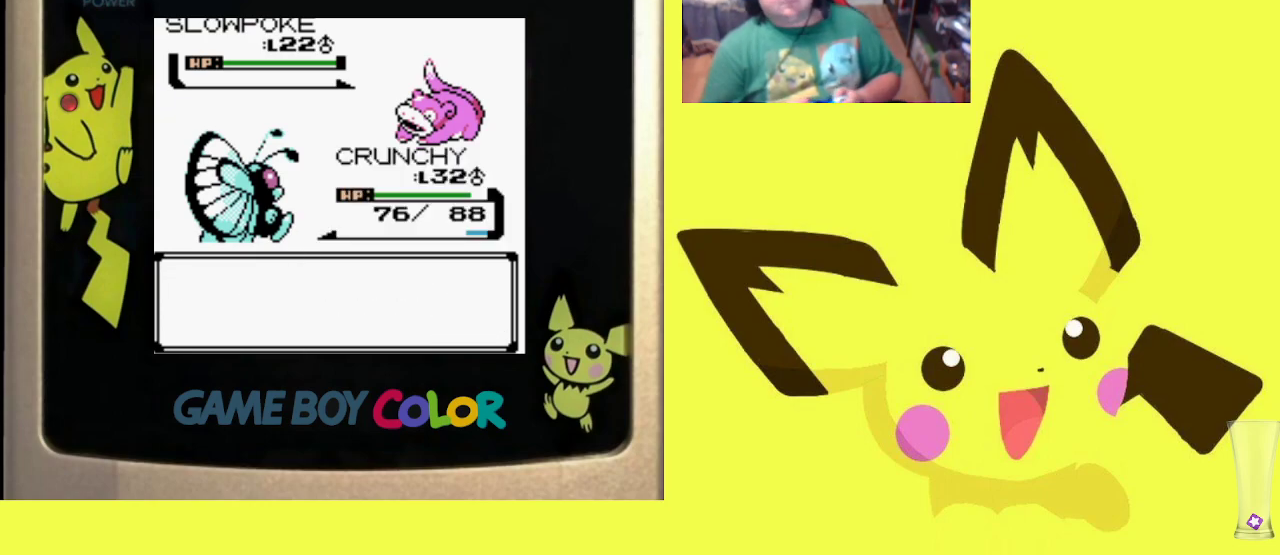
{"buttons": [], "events": [[150, "CROSS", "up"], [217, "CROSS", "down"], [300, "CROSS", "up"], [367, "CROSS", "down"], [450, "CROSS", "up"]]}
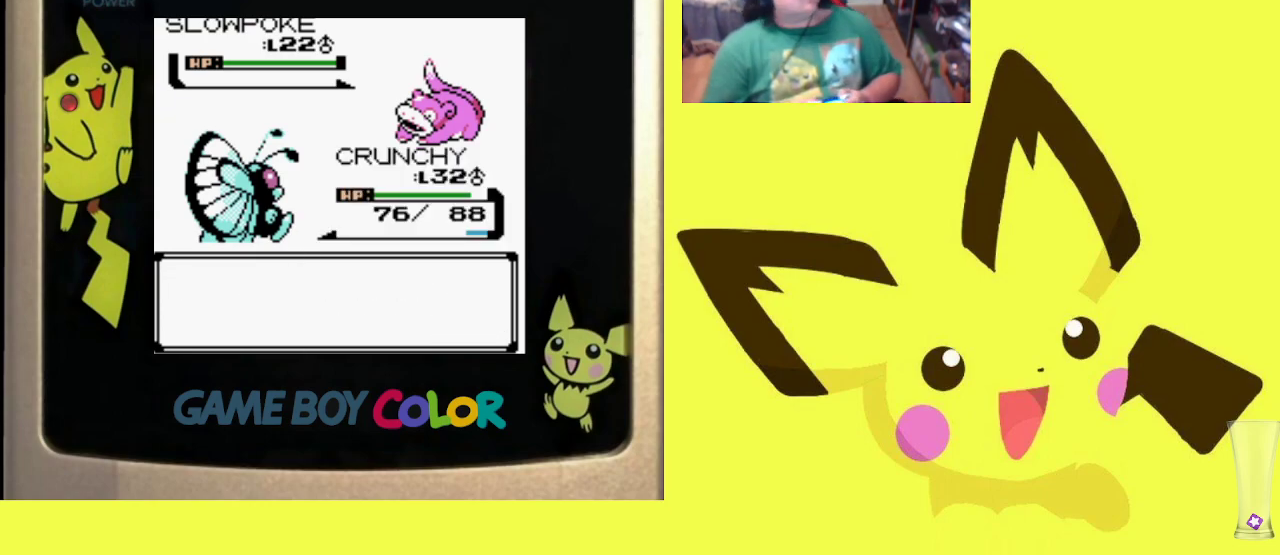
{"buttons": [], "events": [[33, "CROSS", "down"], [133, "CROSS", "up"], [183, "CROSS", "down"], [283, "CROSS", "up"], [367, "CROSS", "down"], [450, "CROSS", "up"]]}
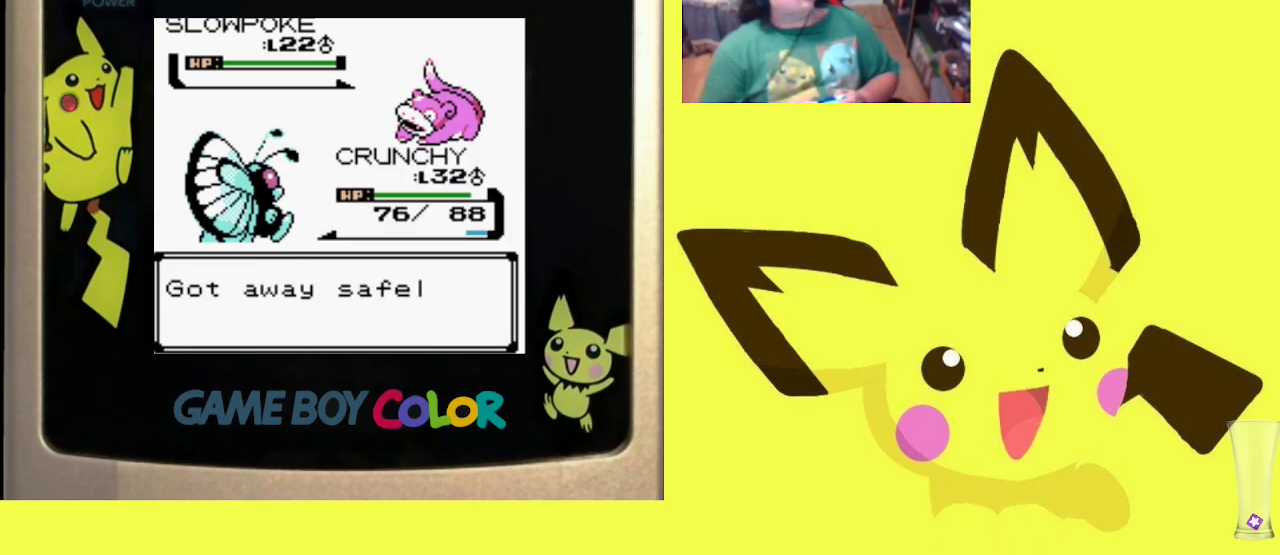
{"buttons": [], "events": [[33, "CROSS", "down"], [133, "CROSS", "up"], [200, "CROSS", "down"], [300, "CROSS", "up"]]}
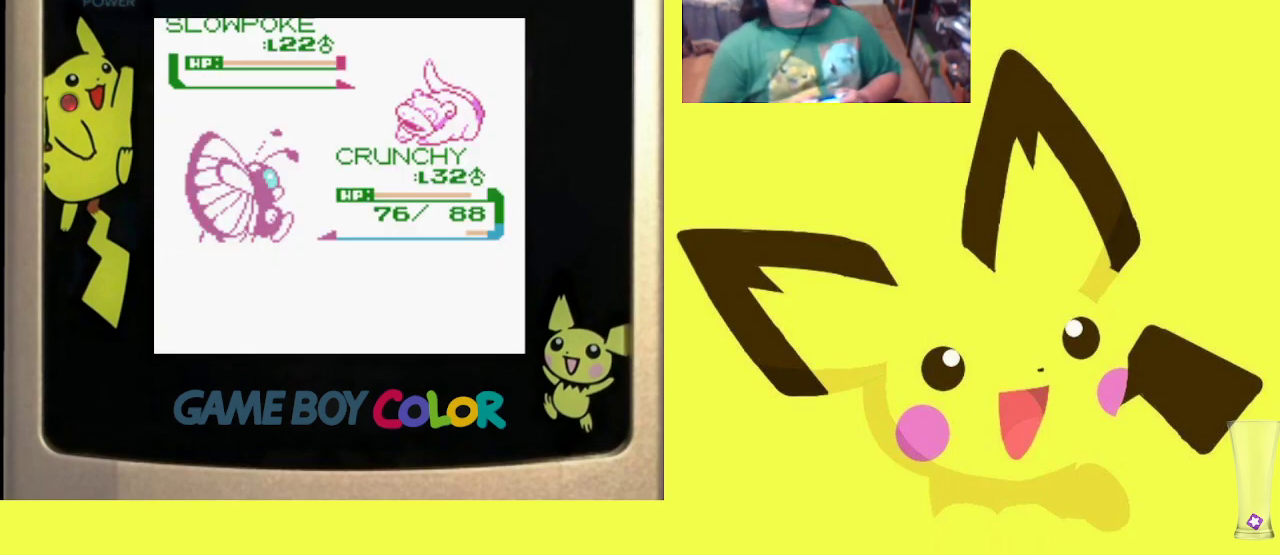
{"buttons": [], "events": []}
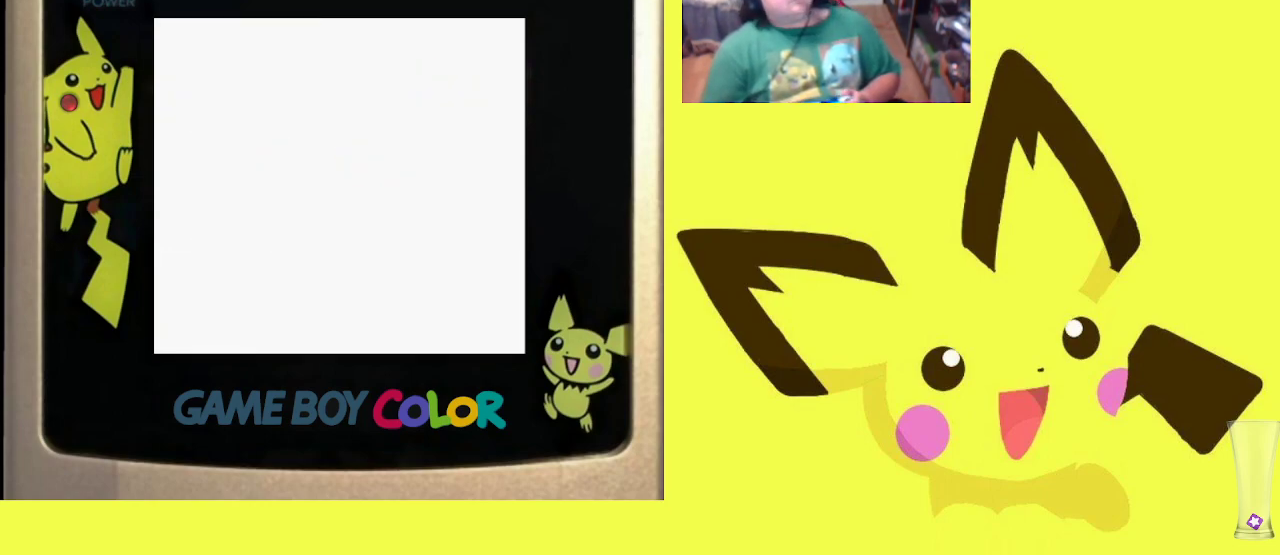
{"buttons": ["DPAD_DOWN"], "events": [[33, "DPAD_DOWN", "down"]]}
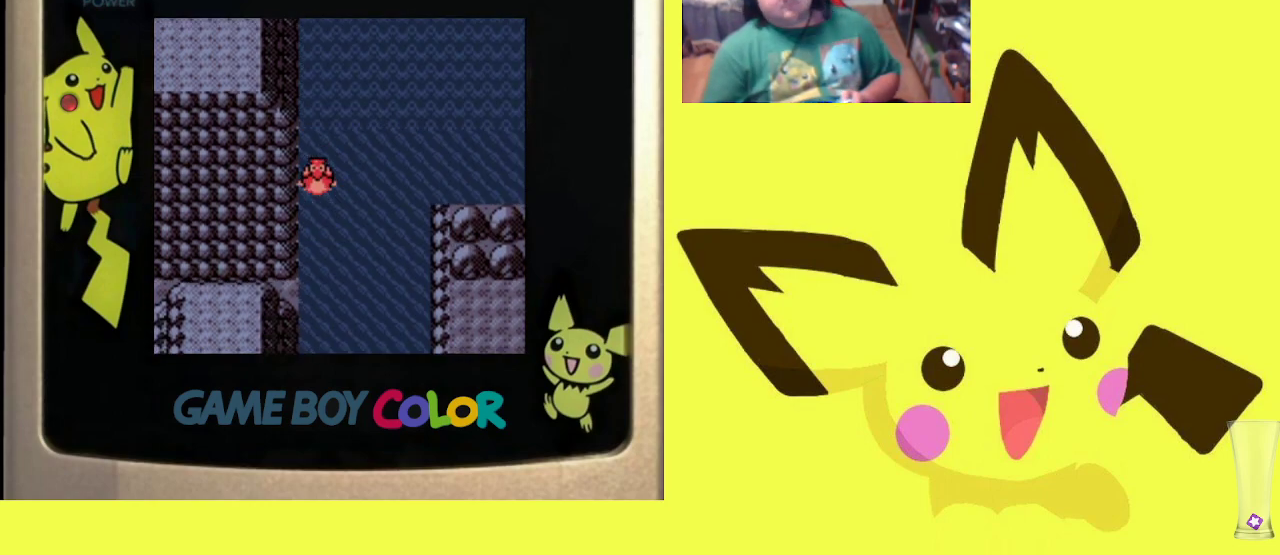
{"buttons": ["DPAD_DOWN"], "events": []}